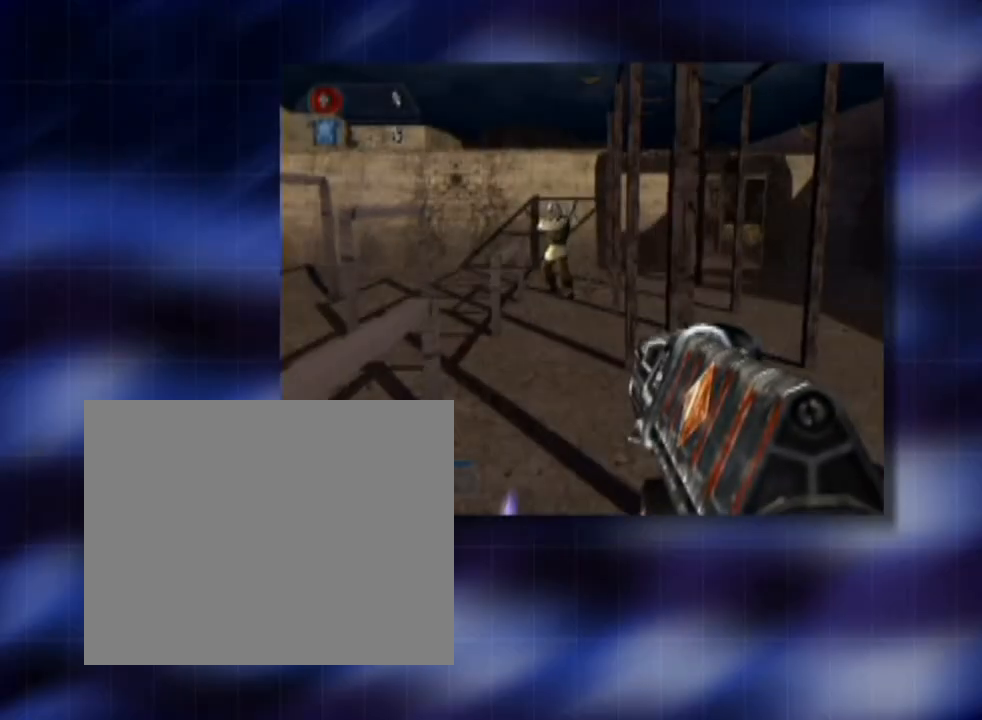
Gameplay with a controller (PlayStation layout); each line is a JSON object with the inputs held at the frame after it. "events" lists button and stick changes between this image and that frame as [ms after this image, input, new state], when the widget could be followed in between. Not read: L3 right_stick.
{"buttons": [], "left_stick": "center", "events": []}
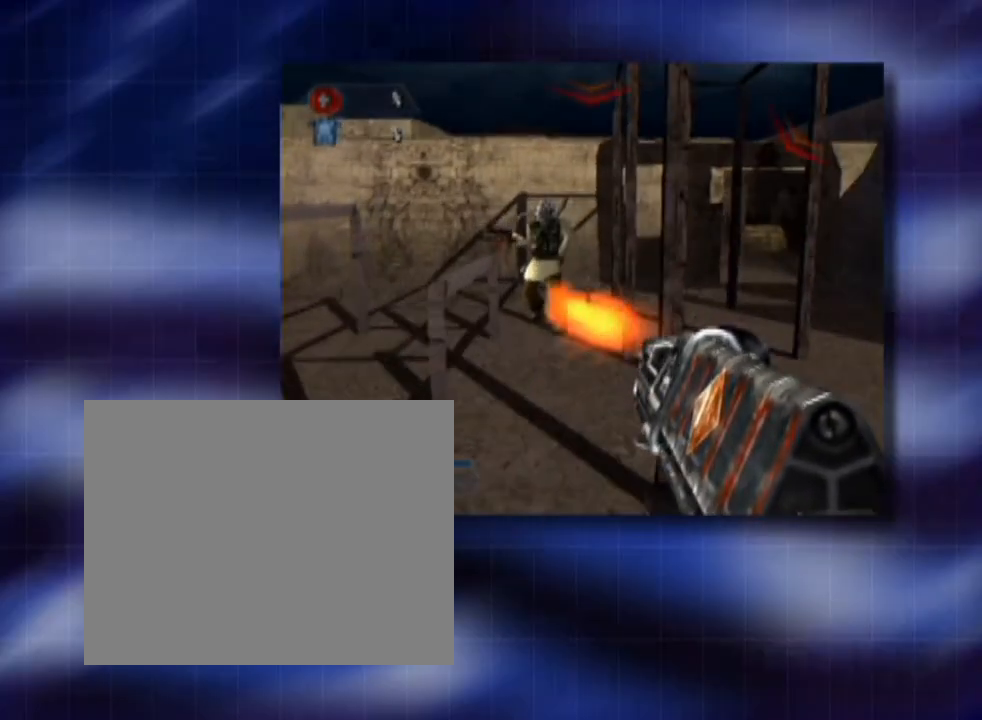
{"buttons": [], "left_stick": "center", "events": []}
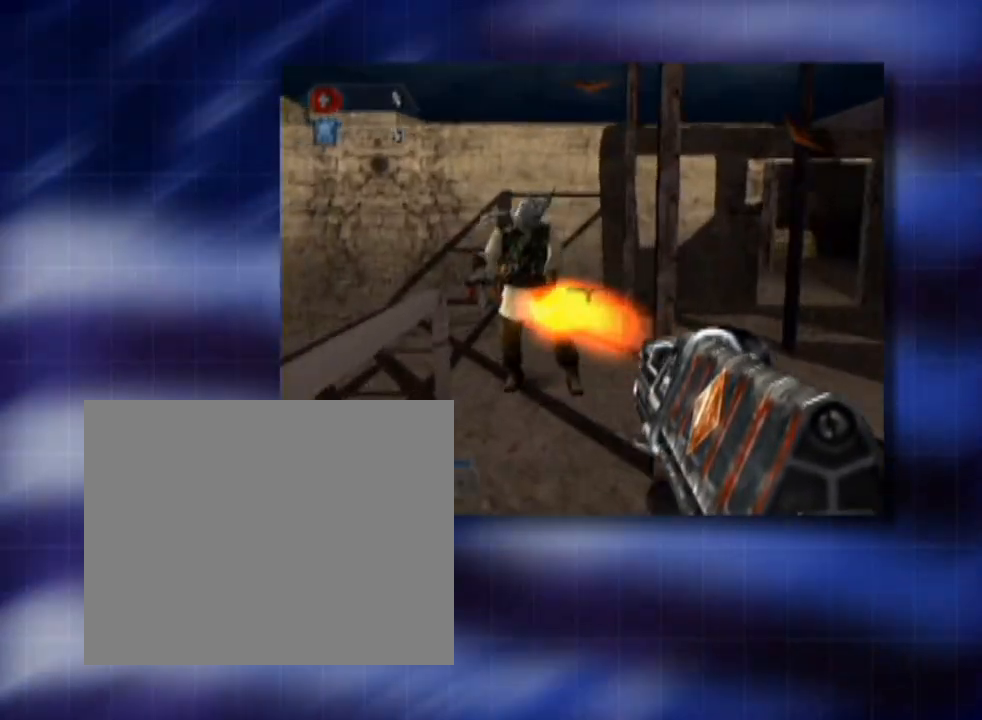
{"buttons": ["R2"], "left_stick": "center", "events": [[320, "R2", "down"]]}
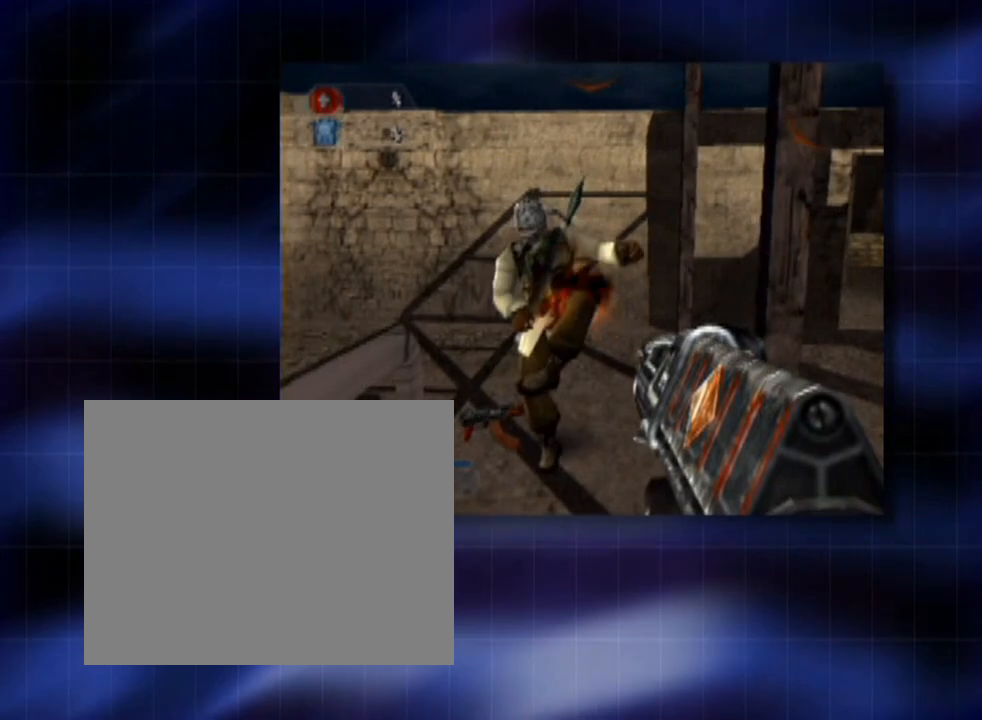
{"buttons": ["R2"], "left_stick": "center", "events": []}
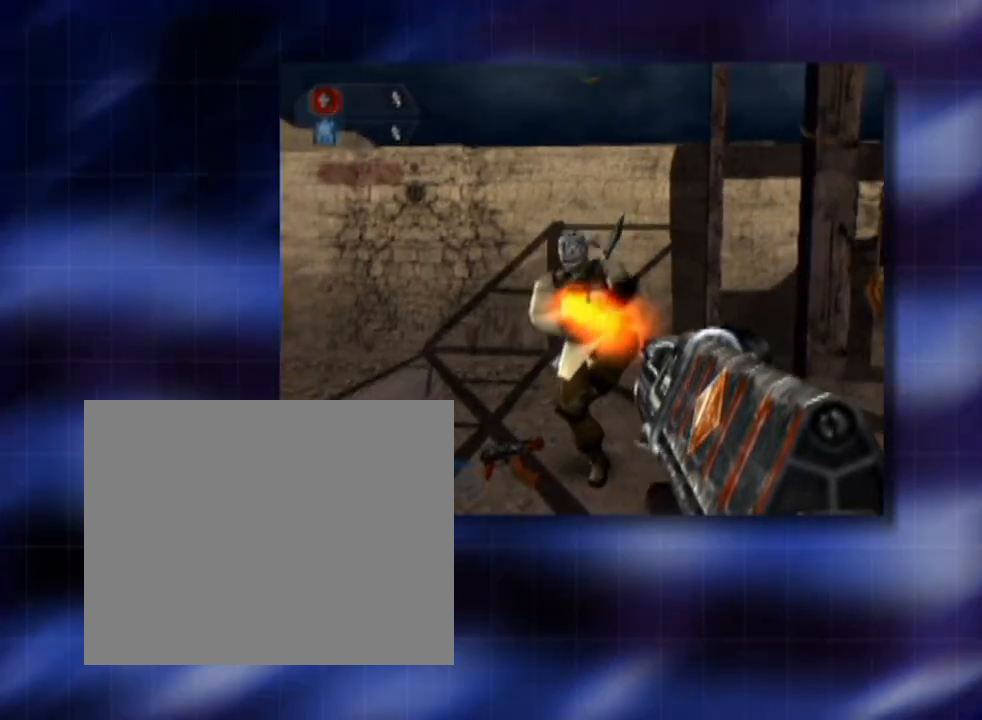
{"buttons": ["R2"], "left_stick": "center", "events": [[80, "R2", "up"], [480, "R2", "down"]]}
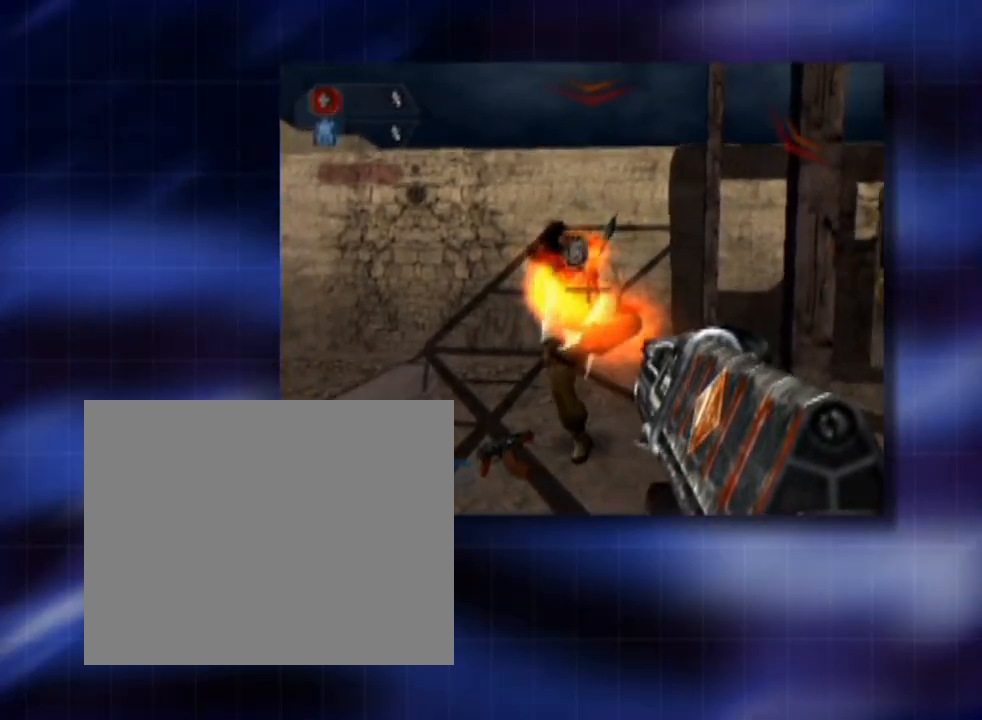
{"buttons": ["R2"], "left_stick": "center", "events": []}
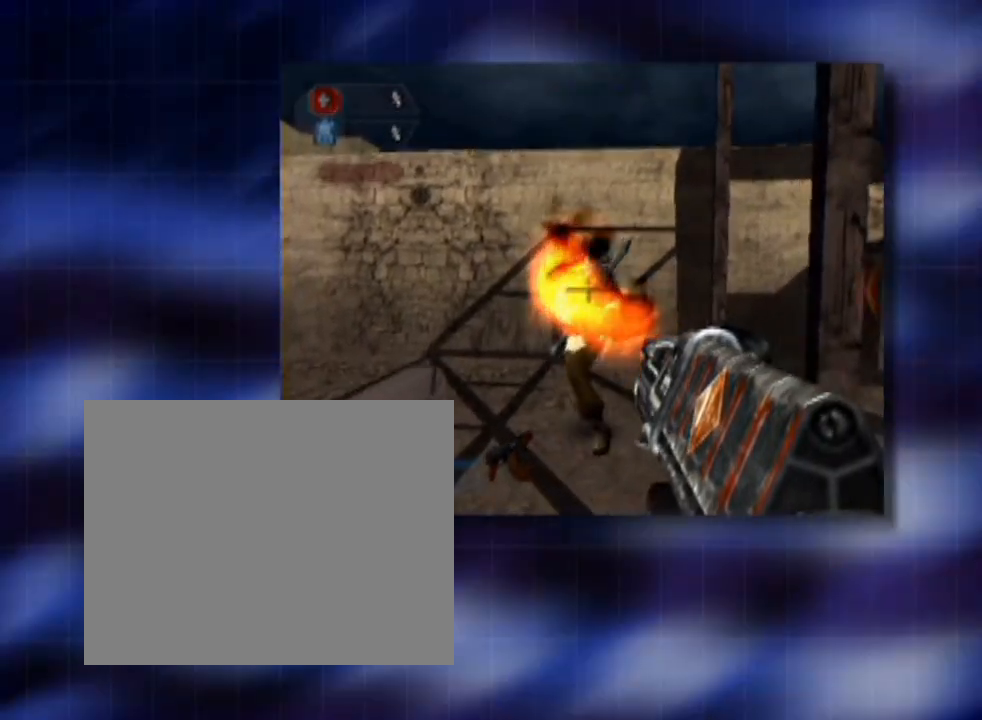
{"buttons": [], "left_stick": "center", "events": [[200, "R2", "up"]]}
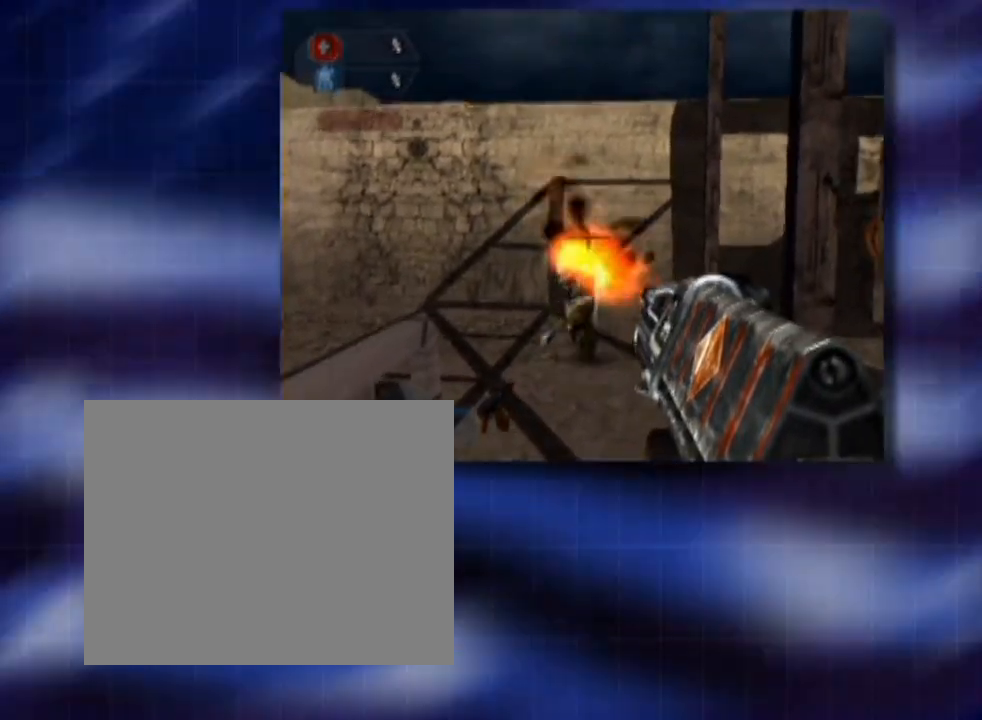
{"buttons": [], "left_stick": "center", "events": []}
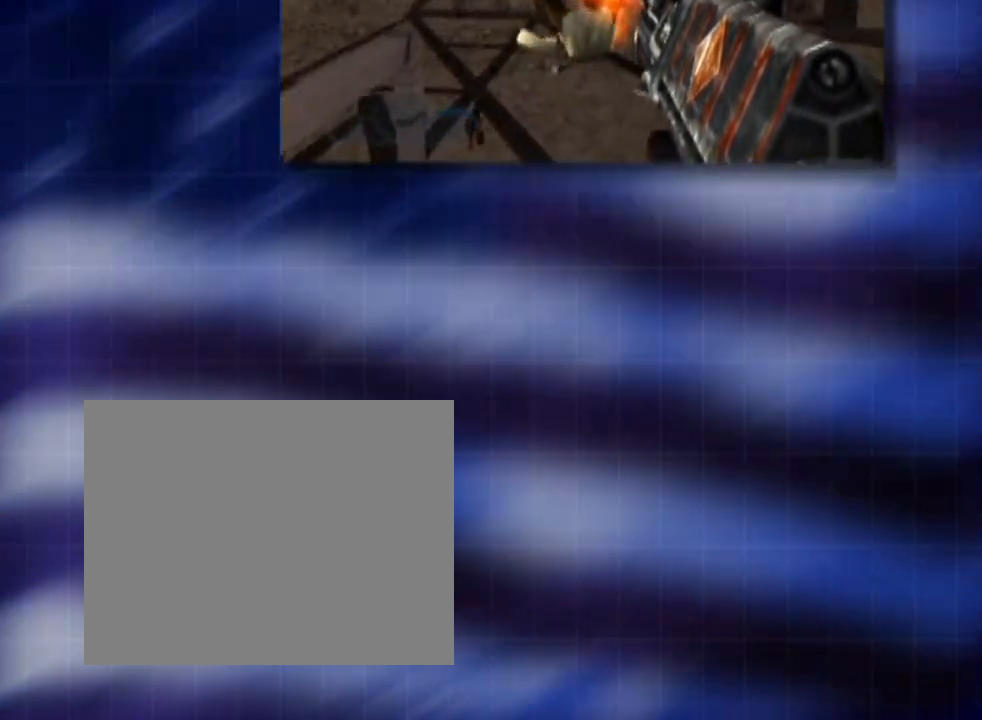
{"buttons": [], "left_stick": "center", "events": []}
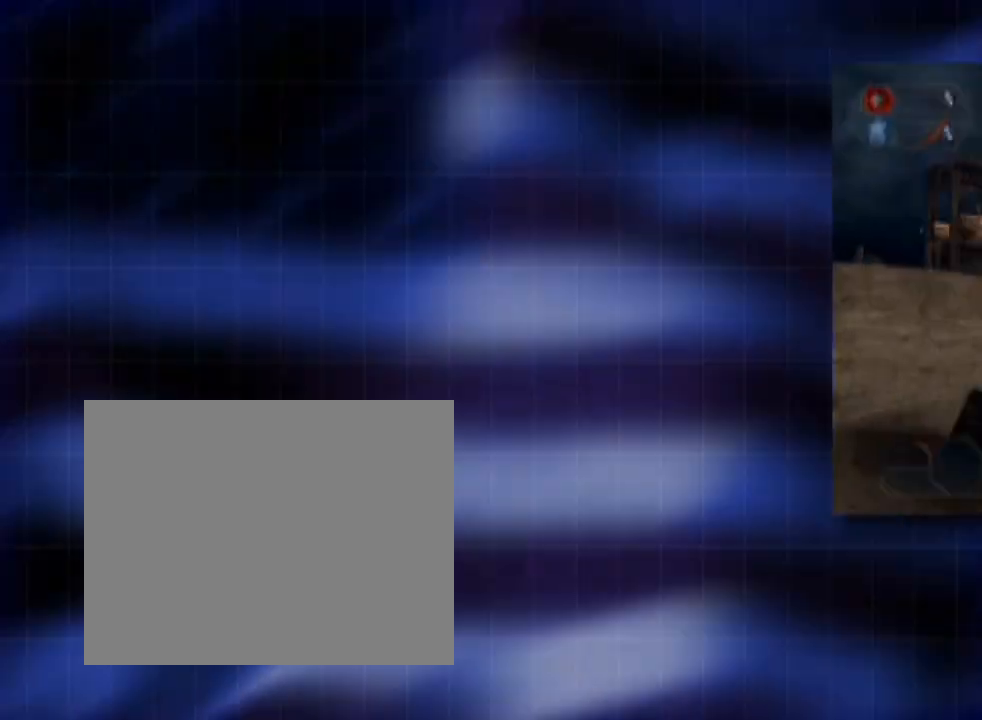
{"buttons": [], "left_stick": "center", "events": []}
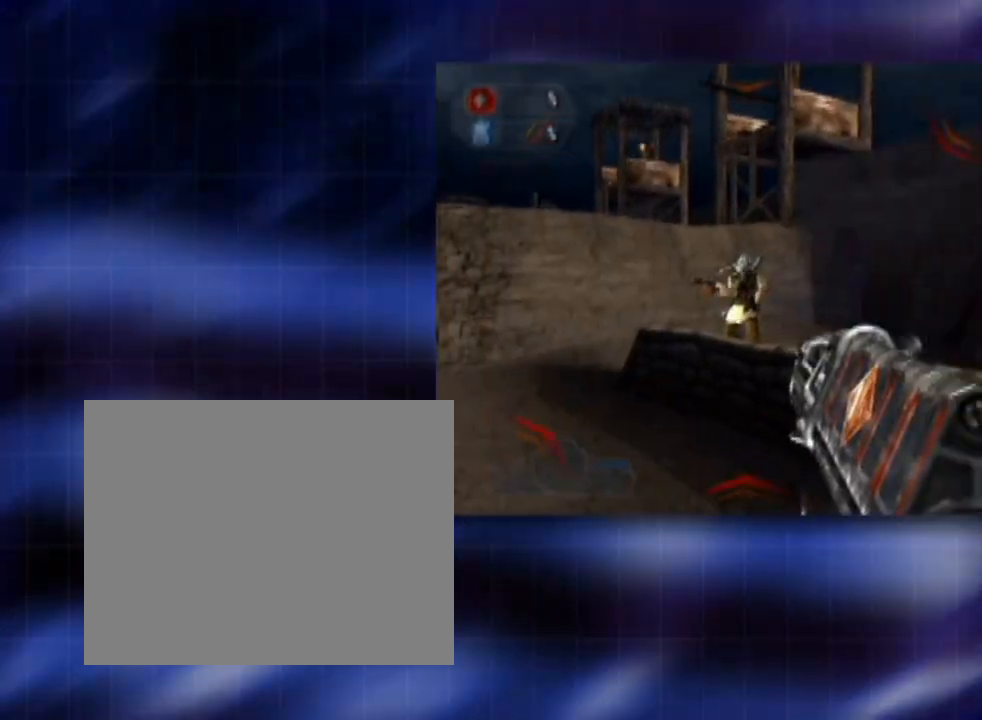
{"buttons": ["R2"], "left_stick": "center", "events": [[200, "R2", "down"]]}
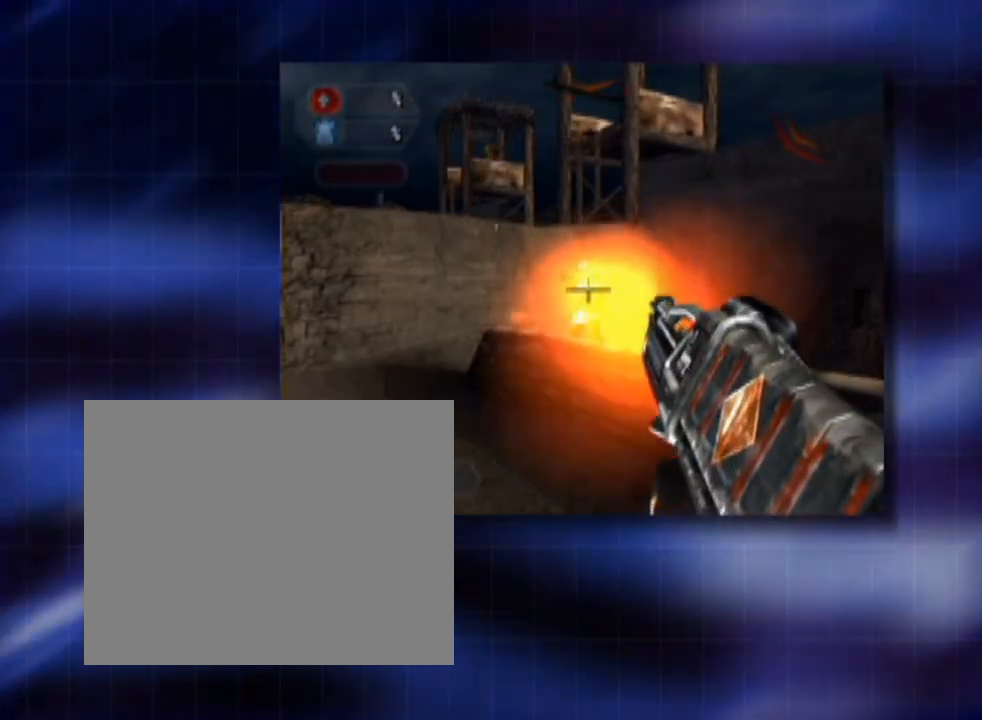
{"buttons": [], "left_stick": "center", "events": [[400, "R2", "up"]]}
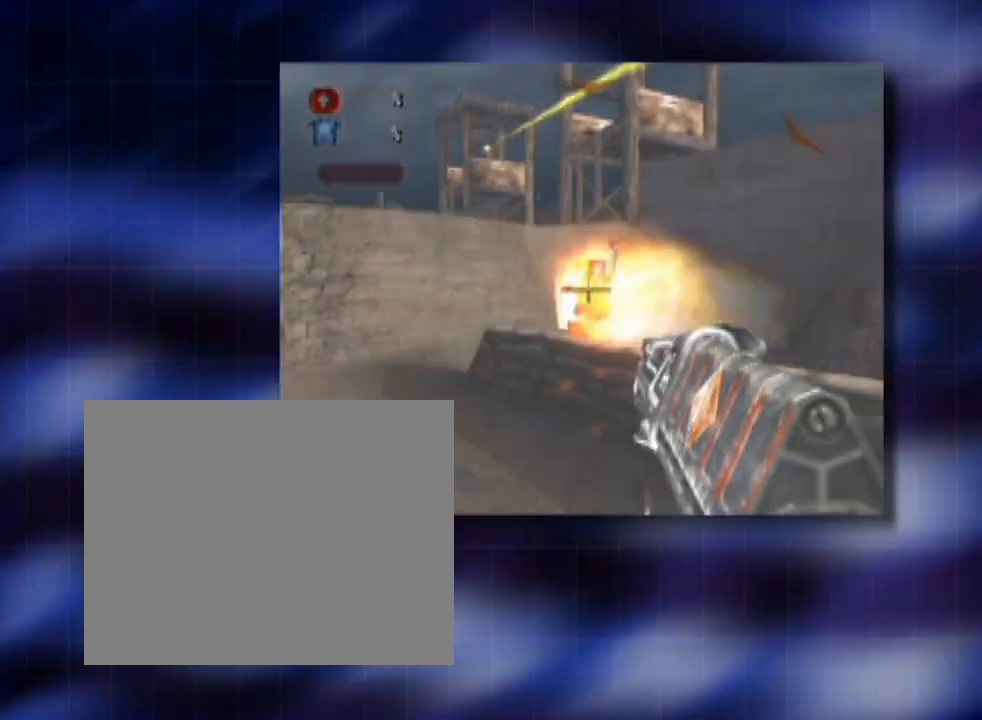
{"buttons": [], "left_stick": "center", "events": []}
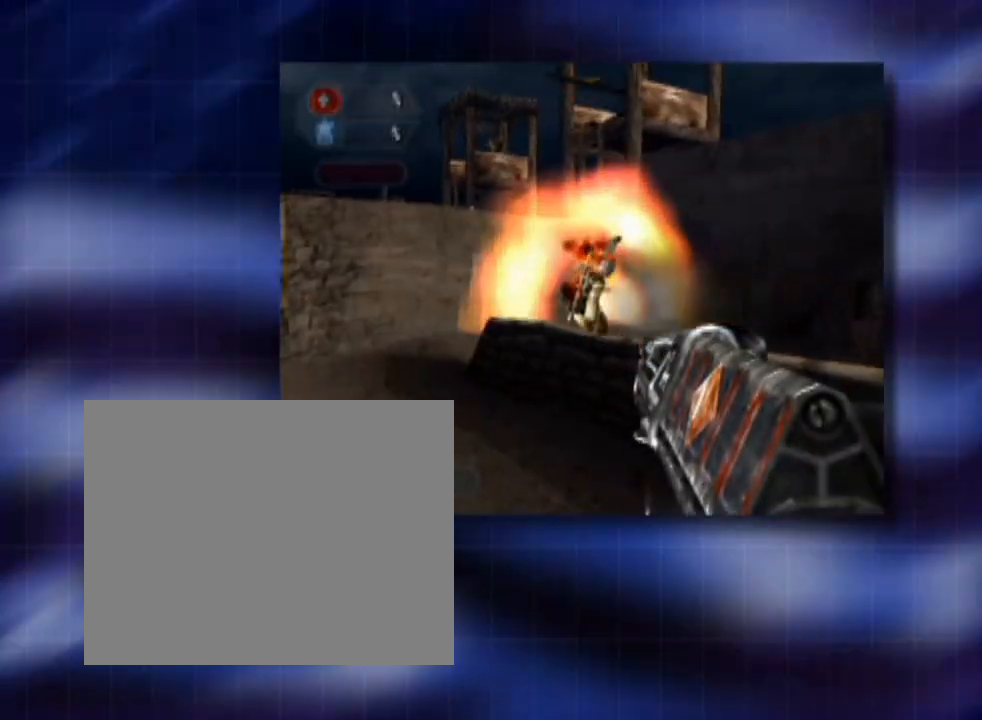
{"buttons": [], "left_stick": "center", "events": []}
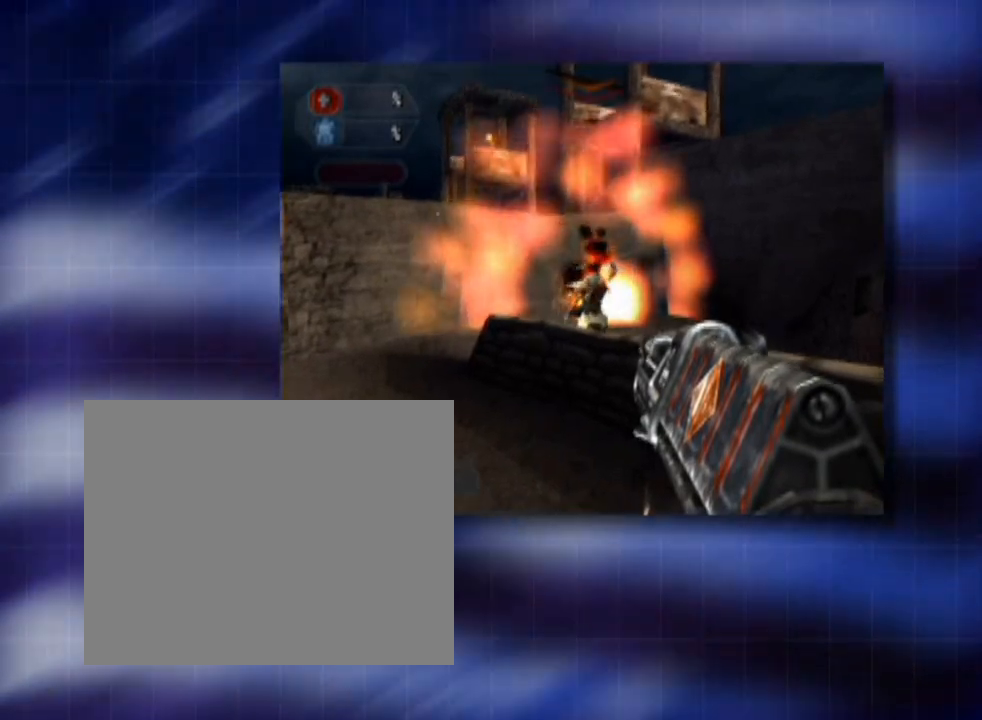
{"buttons": ["R2"], "left_stick": "center", "events": [[480, "R2", "down"]]}
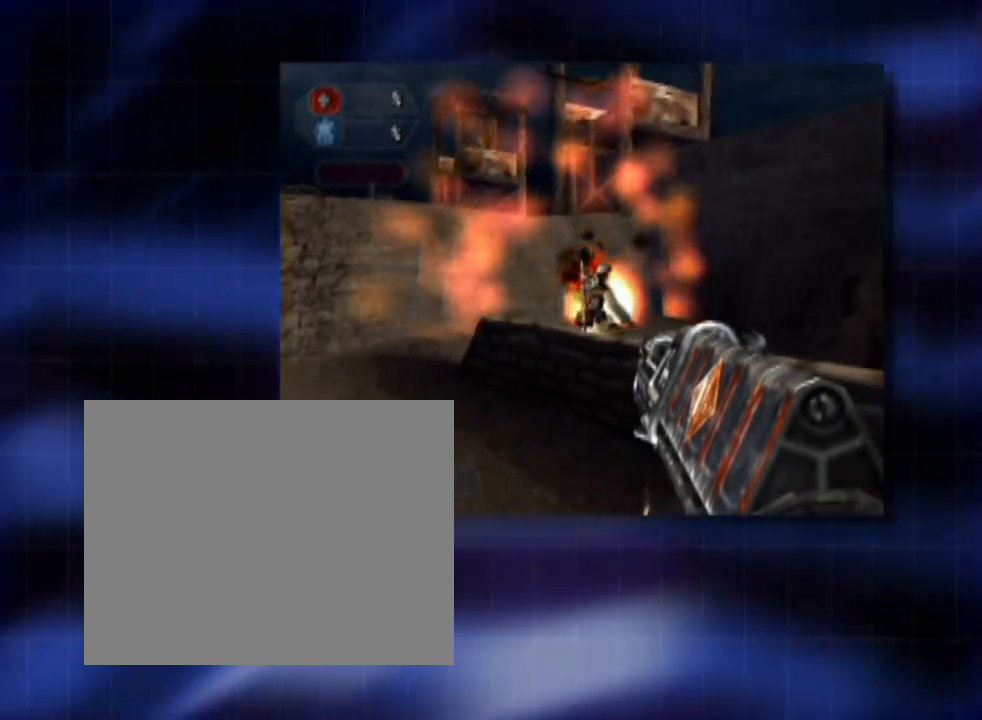
{"buttons": ["R2"], "left_stick": "center", "events": []}
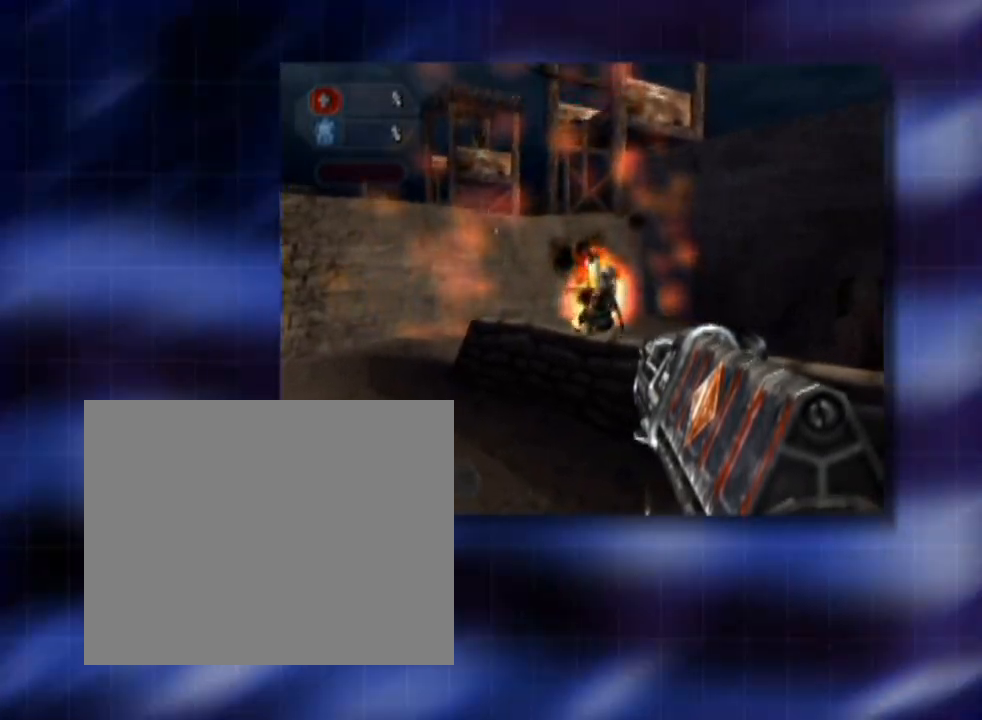
{"buttons": [], "left_stick": "center", "events": [[200, "R2", "up"]]}
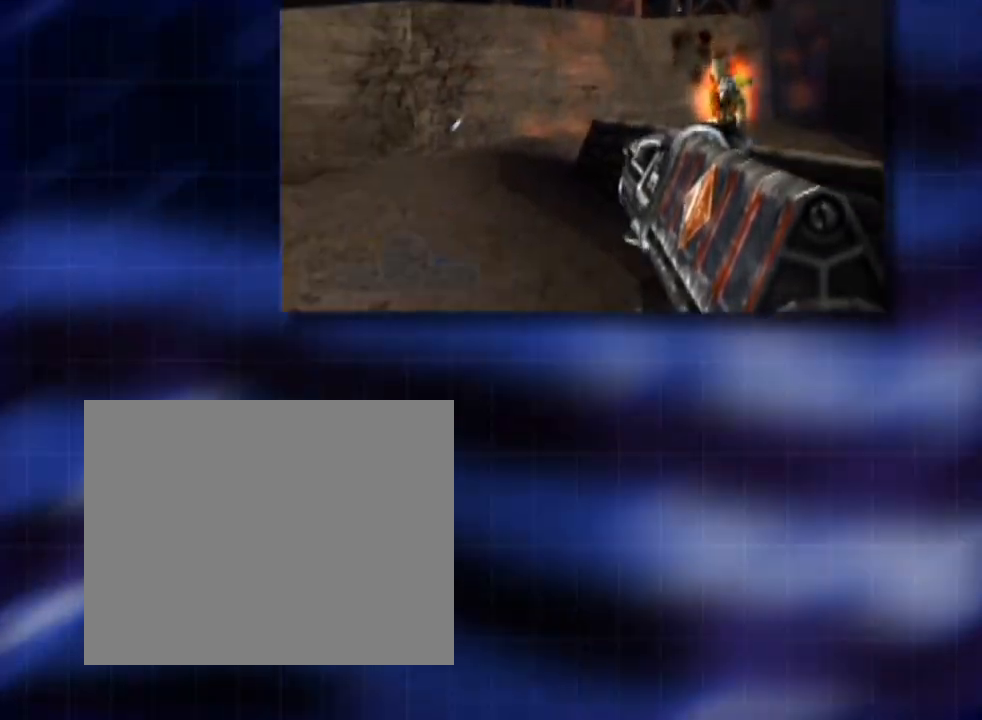
{"buttons": [], "left_stick": "center", "events": []}
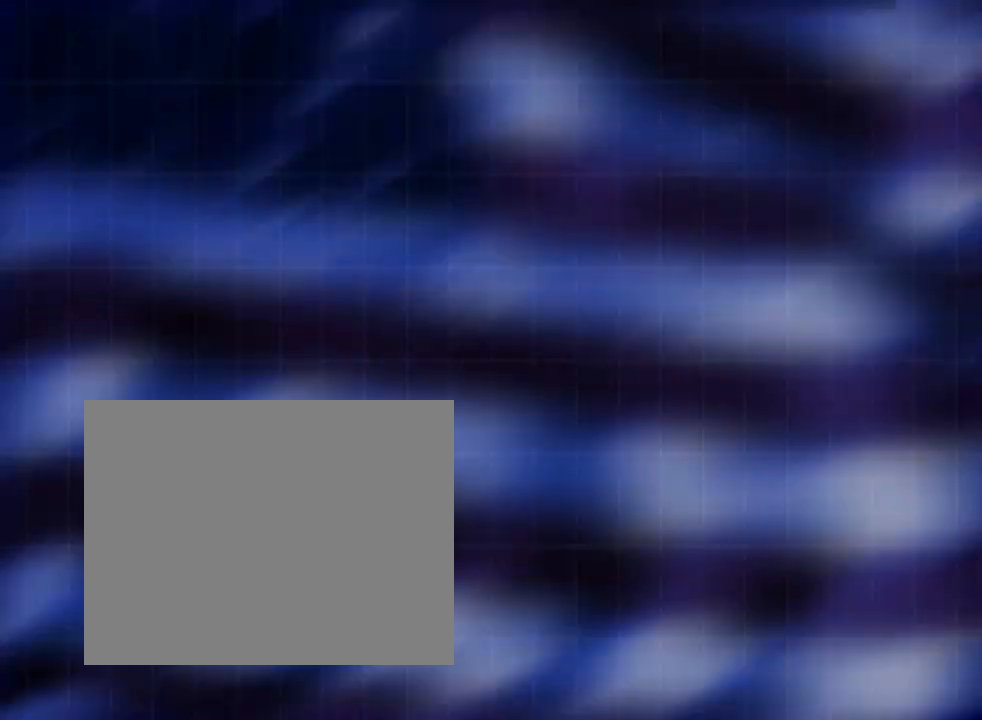
{"buttons": [], "left_stick": "center", "events": []}
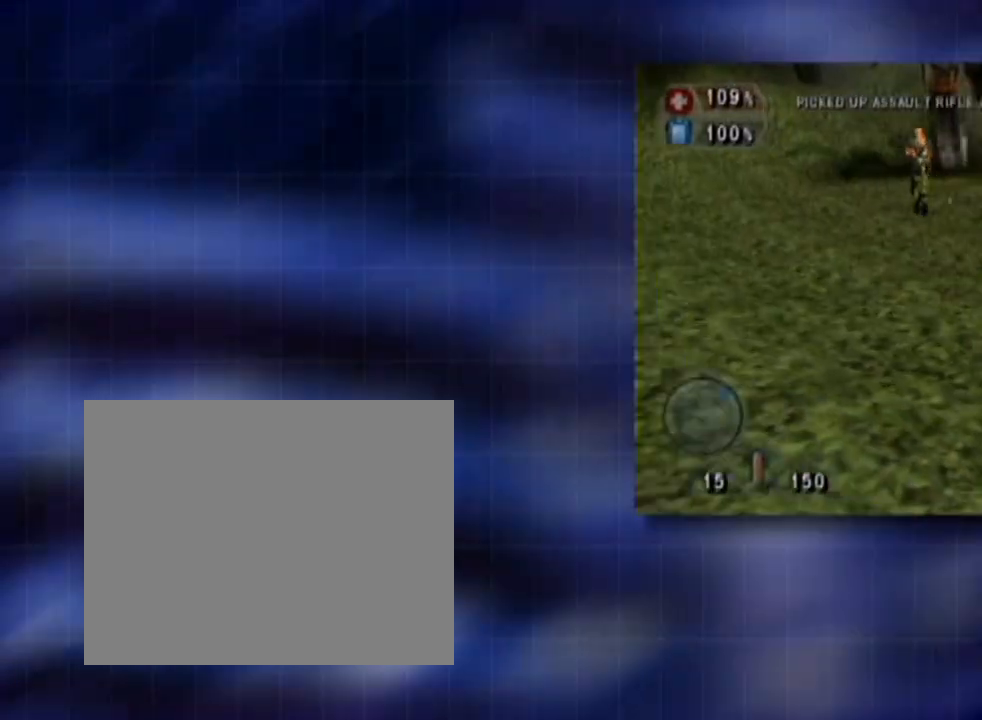
{"buttons": [], "left_stick": "center", "events": []}
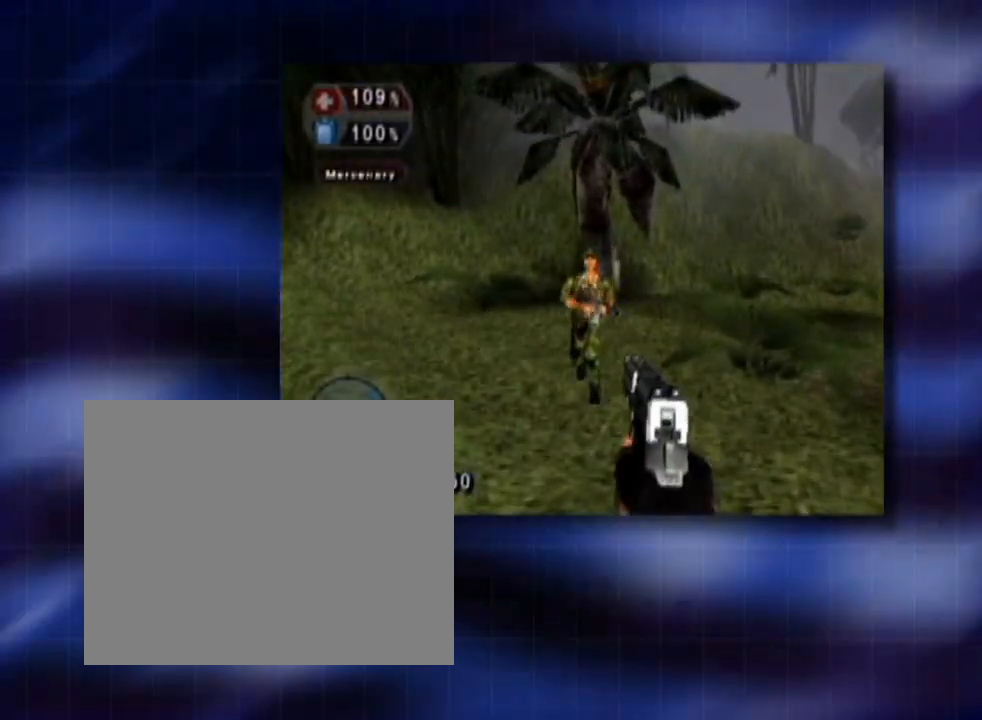
{"buttons": [], "left_stick": "center", "events": []}
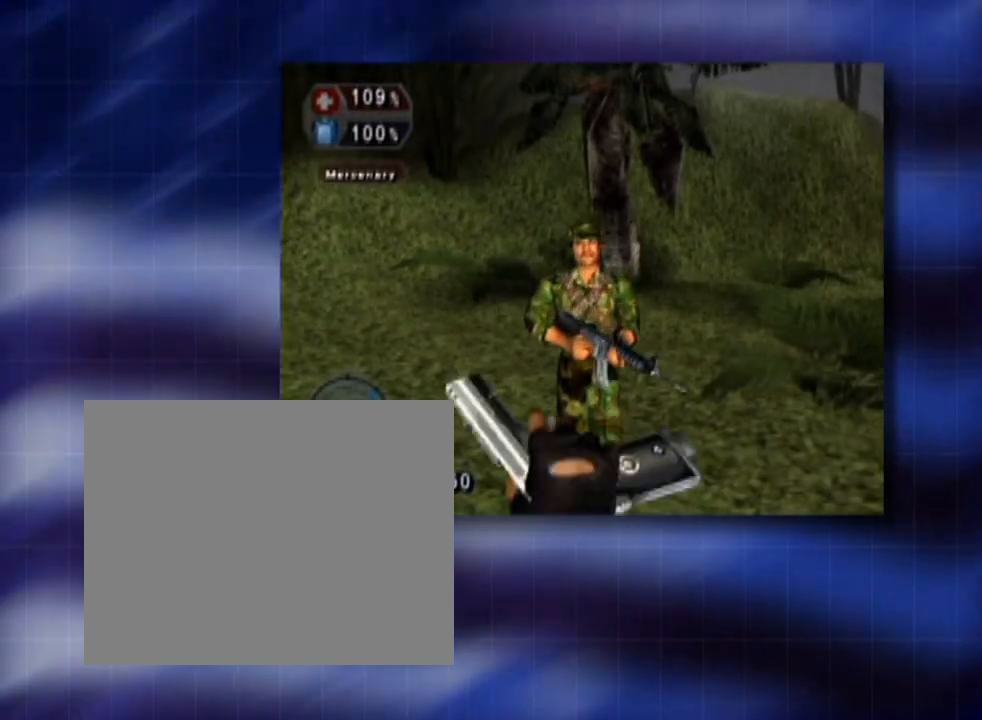
{"buttons": ["R2"], "left_stick": "center", "events": [[120, "R2", "down"]]}
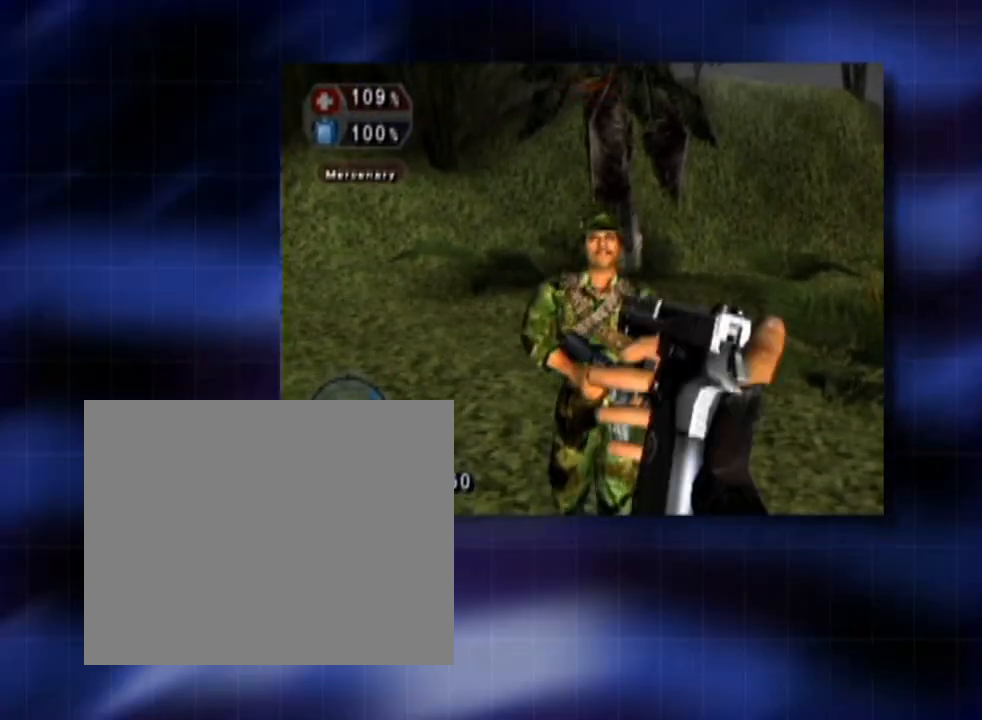
{"buttons": [], "left_stick": "center", "events": [[360, "R2", "up"]]}
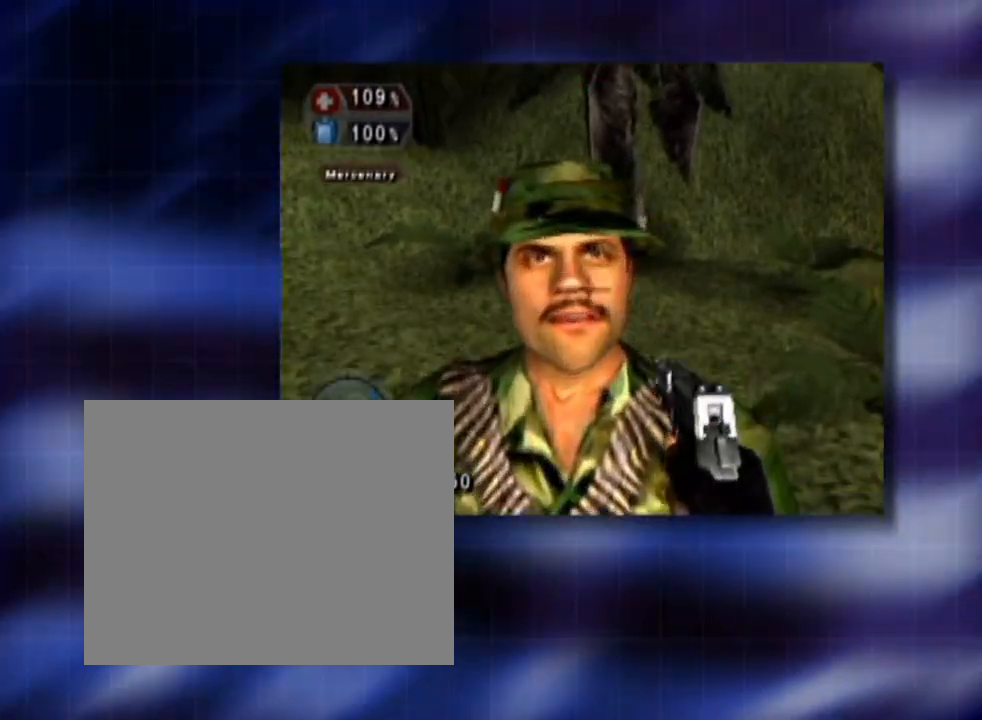
{"buttons": [], "left_stick": "center", "events": []}
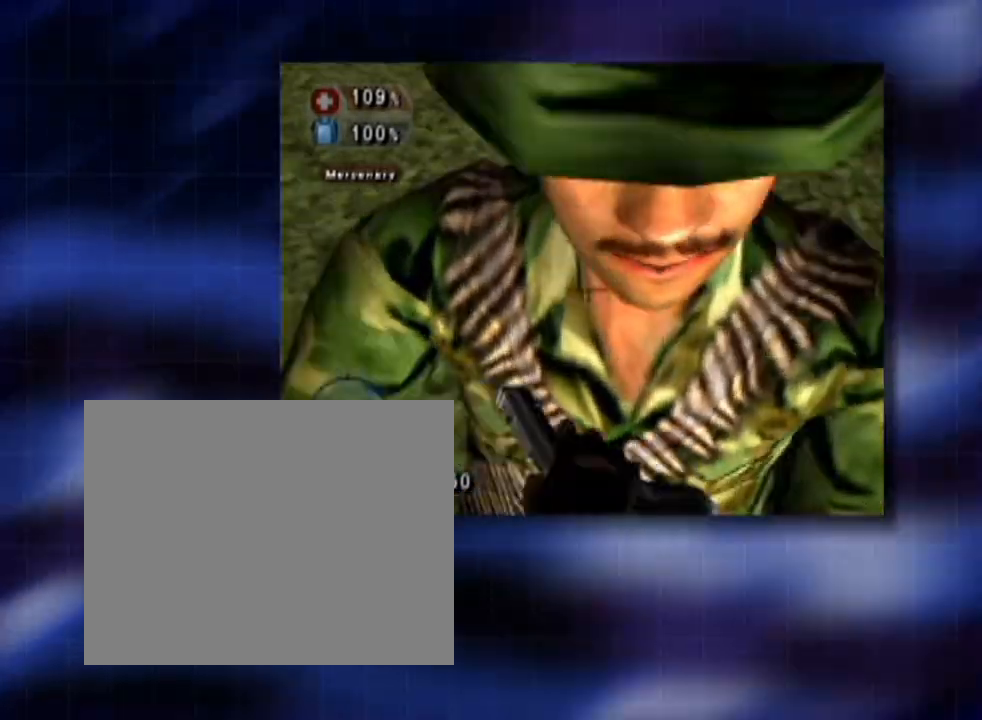
{"buttons": ["R2"], "left_stick": "center", "events": [[520, "R2", "down"]]}
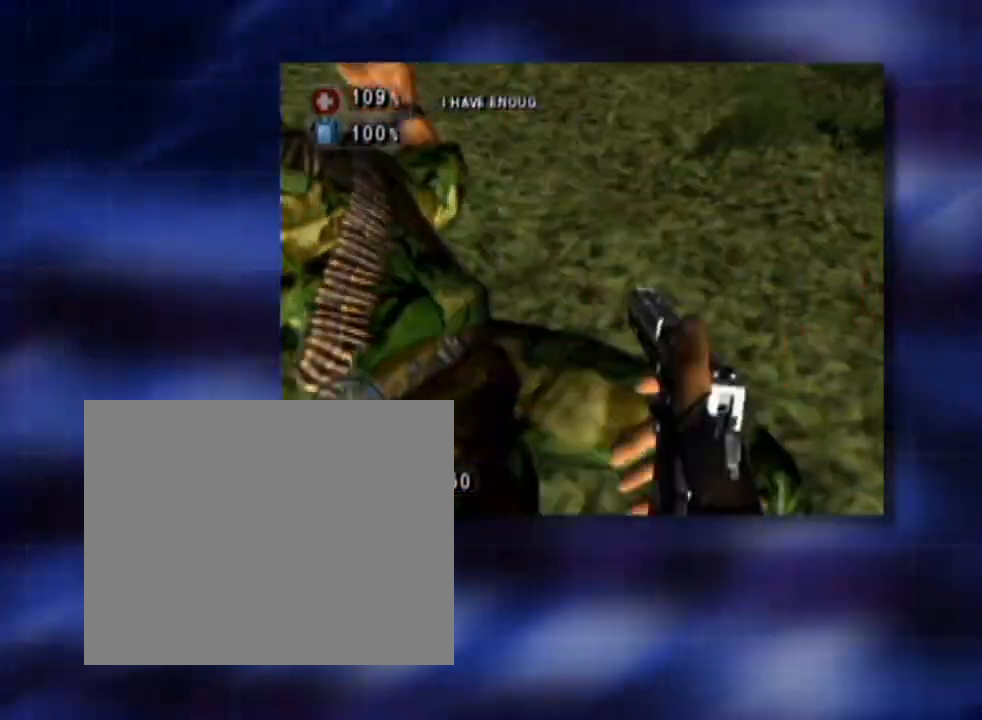
{"buttons": ["R2"], "left_stick": "center", "events": [[160, "R2", "up"], [320, "R2", "down"]]}
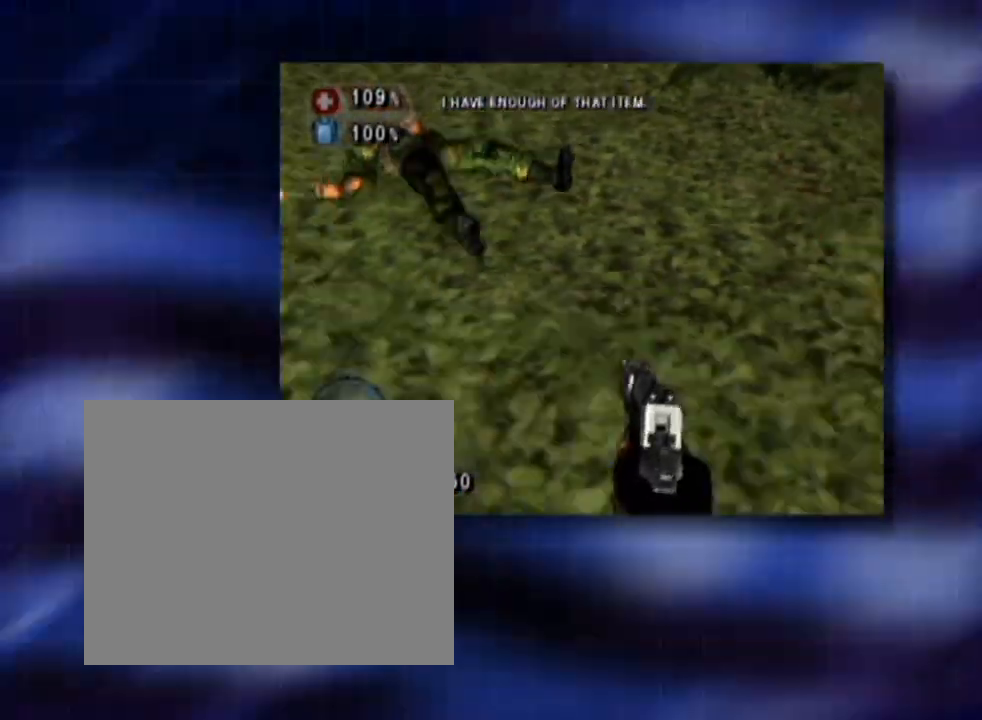
{"buttons": [], "left_stick": "center", "events": [[160, "R2", "up"]]}
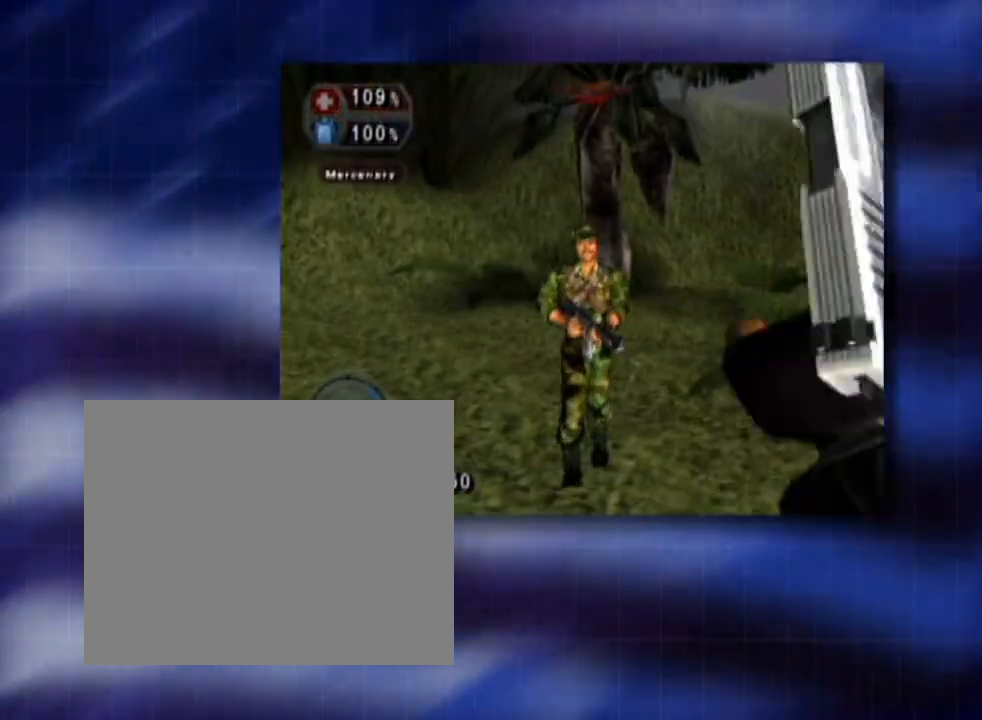
{"buttons": [], "left_stick": "center", "events": []}